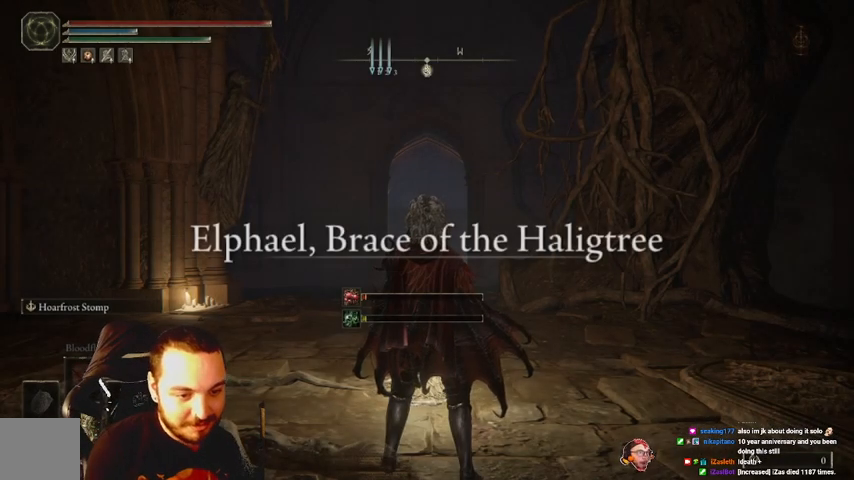
Gameplay with a controller (Xbox layout); each line is a JSON object with the inputs held at the frame after it. "events" lists button and stick changes between this image and that frame as [ms after this image, input, new state], when the widget could be followed in between.
{"buttons": [], "left_stick": "up", "right_stick": "center", "events": [[367, "left_stick", "up"]]}
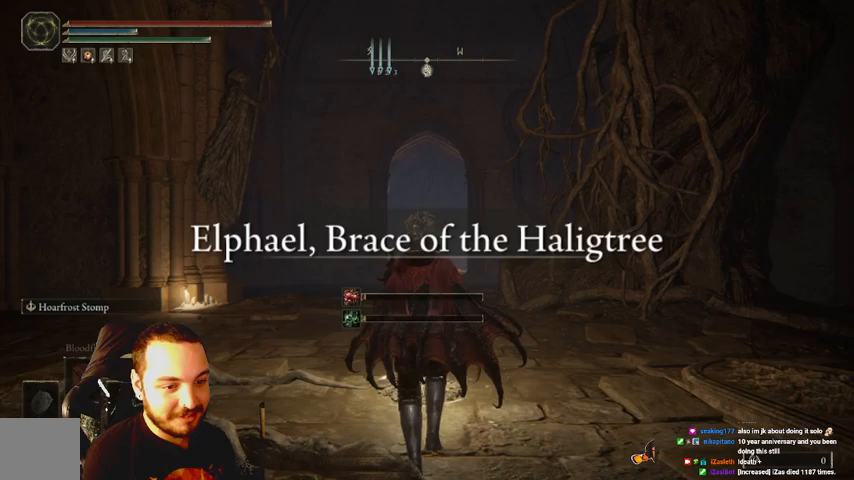
{"buttons": [], "left_stick": "up", "right_stick": "center", "events": []}
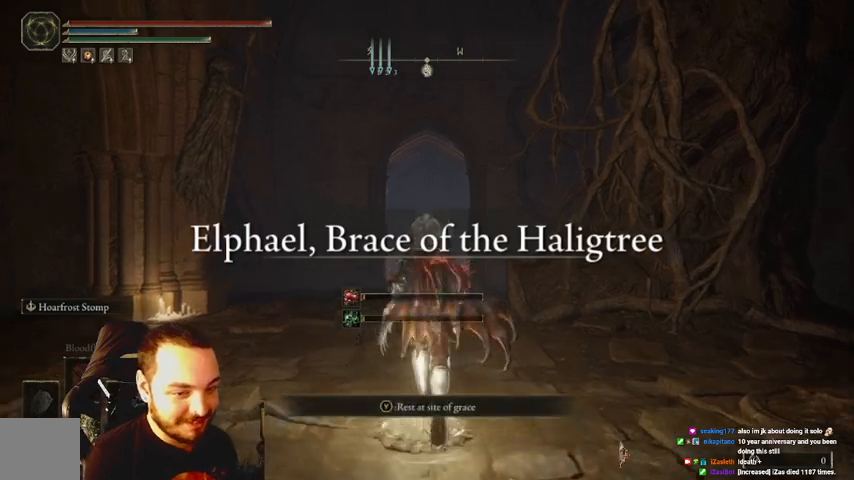
{"buttons": ["B"], "left_stick": "up", "right_stick": "center", "events": [[300, "B", "down"]]}
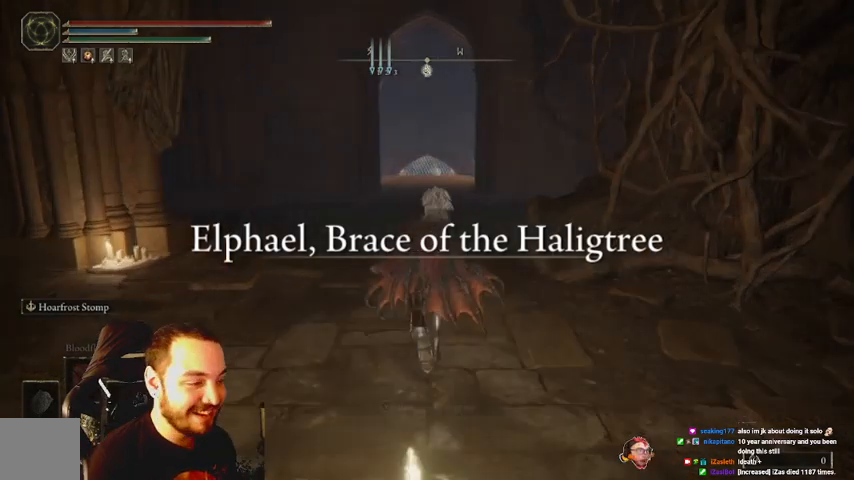
{"buttons": ["B", "DPAD_DOWN"], "left_stick": "up", "right_stick": "center", "events": [[467, "DPAD_DOWN", "down"]]}
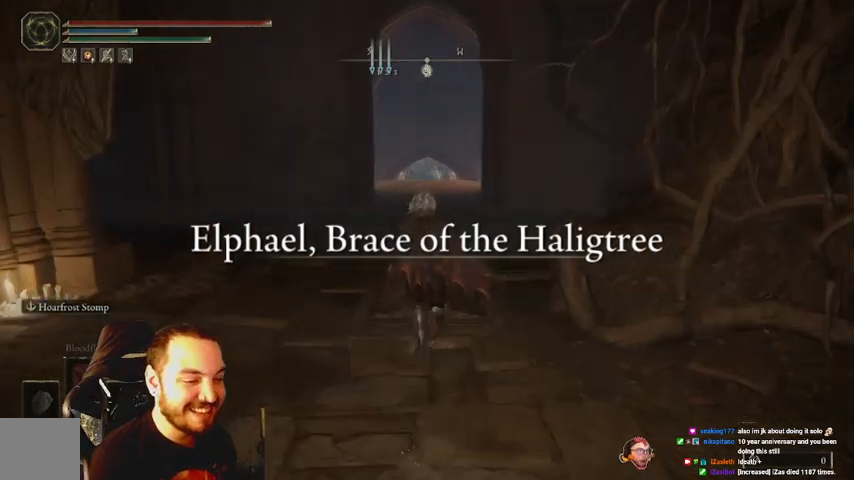
{"buttons": ["B"], "left_stick": "up", "right_stick": "center", "events": [[233, "DPAD_DOWN", "up"]]}
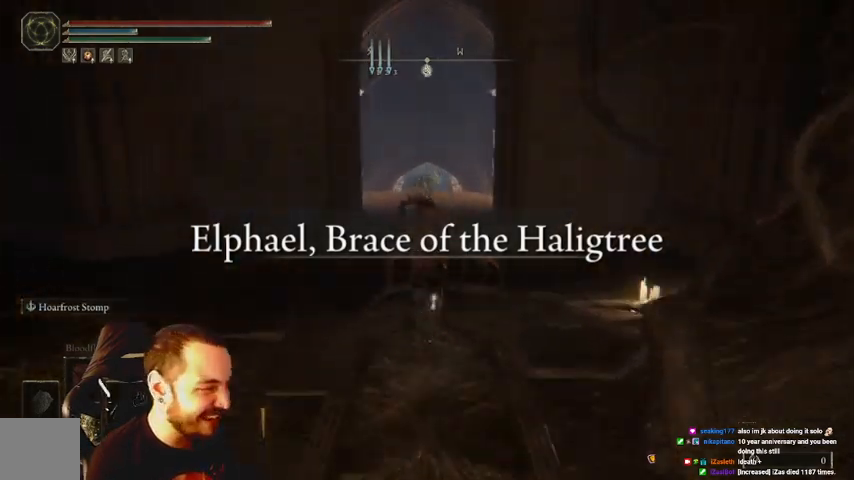
{"buttons": ["B"], "left_stick": "up", "right_stick": "center", "events": []}
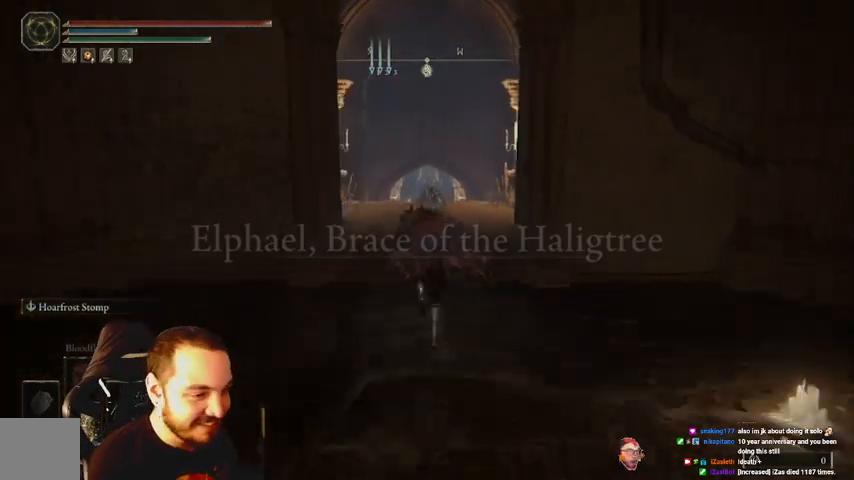
{"buttons": ["B", "DPAD_DOWN"], "left_stick": "up", "right_stick": "center", "events": [[467, "DPAD_DOWN", "down"]]}
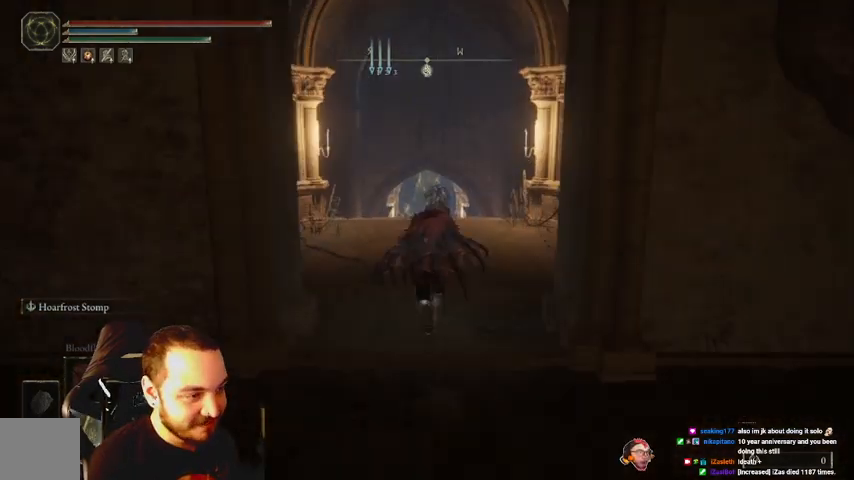
{"buttons": ["B"], "left_stick": "up", "right_stick": "center", "events": [[100, "DPAD_DOWN", "up"]]}
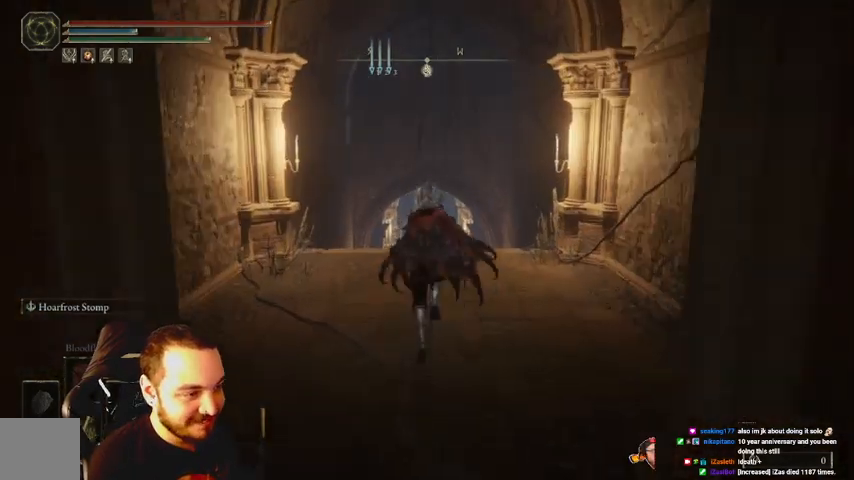
{"buttons": ["B"], "left_stick": "up", "right_stick": "center", "events": []}
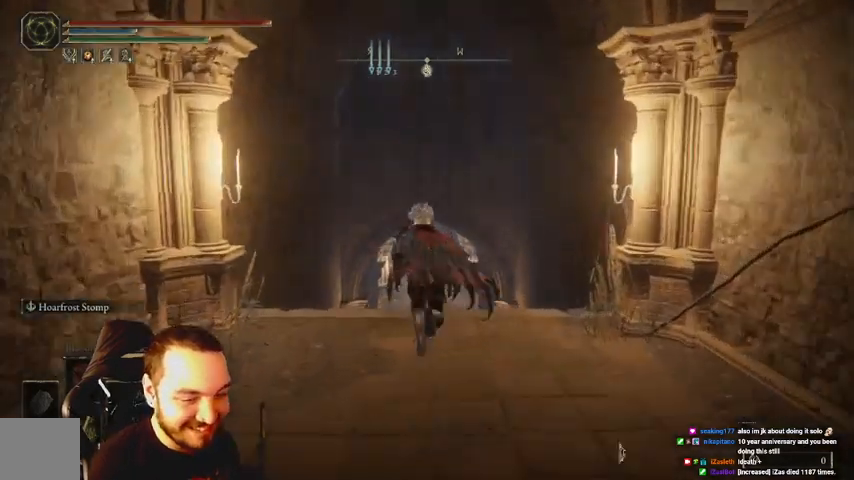
{"buttons": ["B", "Y"], "left_stick": "up", "right_stick": "center", "events": [[467, "Y", "down"]]}
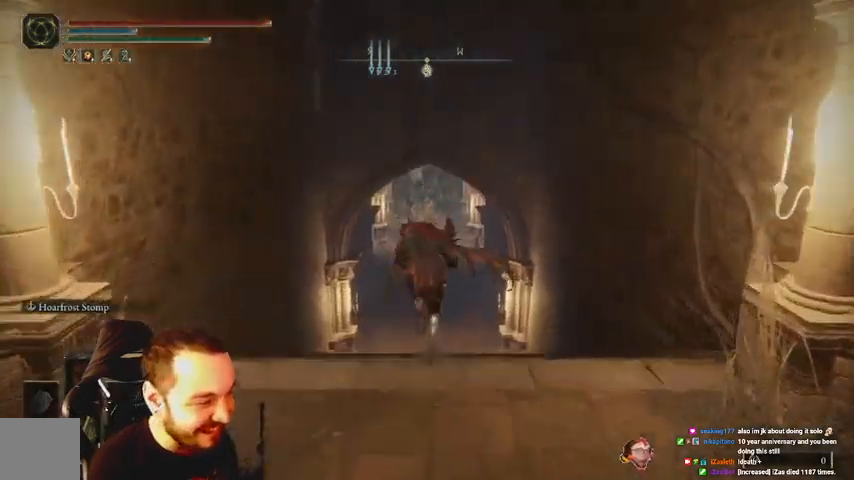
{"buttons": ["B", "Y"], "left_stick": "up", "right_stick": "center", "events": []}
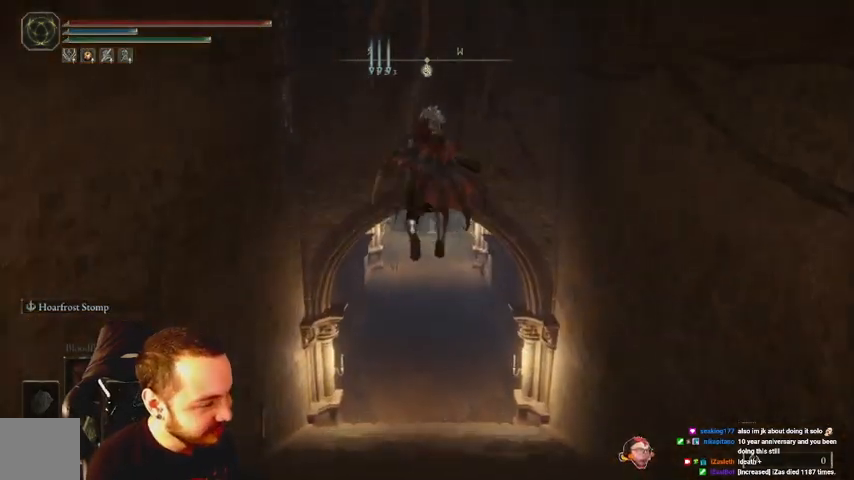
{"buttons": ["B"], "left_stick": "up", "right_stick": "center", "events": [[267, "Y", "up"]]}
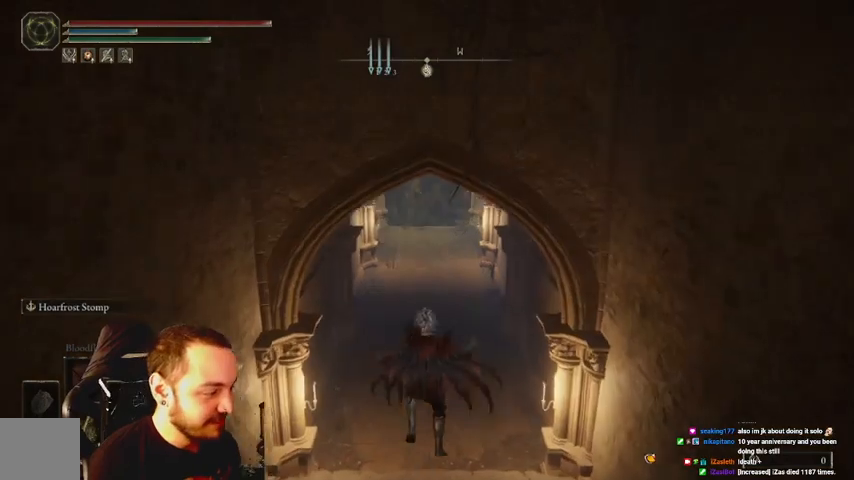
{"buttons": ["B"], "left_stick": "up", "right_stick": "center", "events": []}
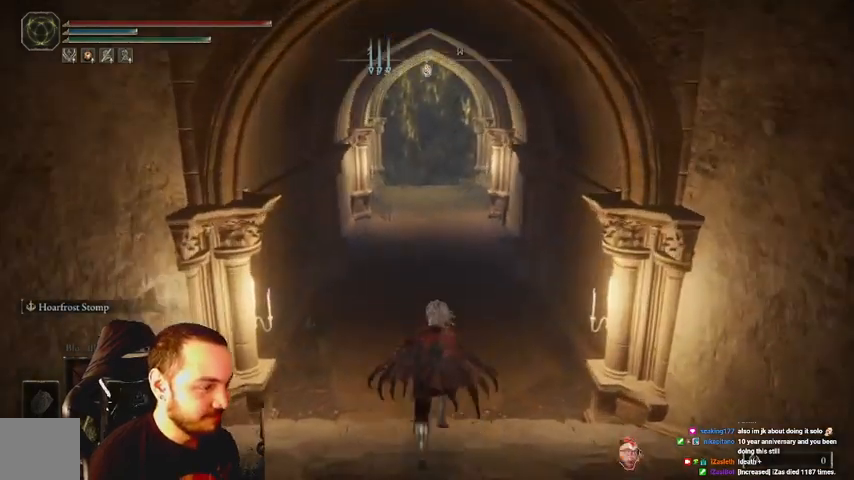
{"buttons": ["B"], "left_stick": "up", "right_stick": "center", "events": []}
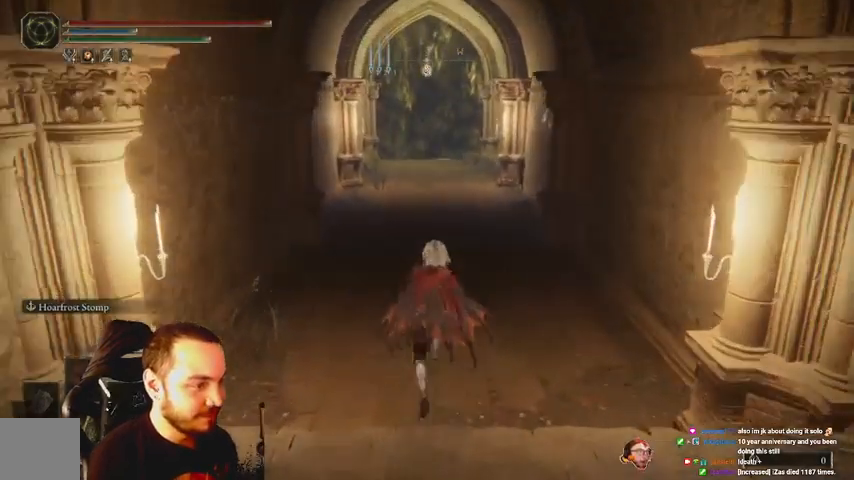
{"buttons": ["B"], "left_stick": "up", "right_stick": "center", "events": []}
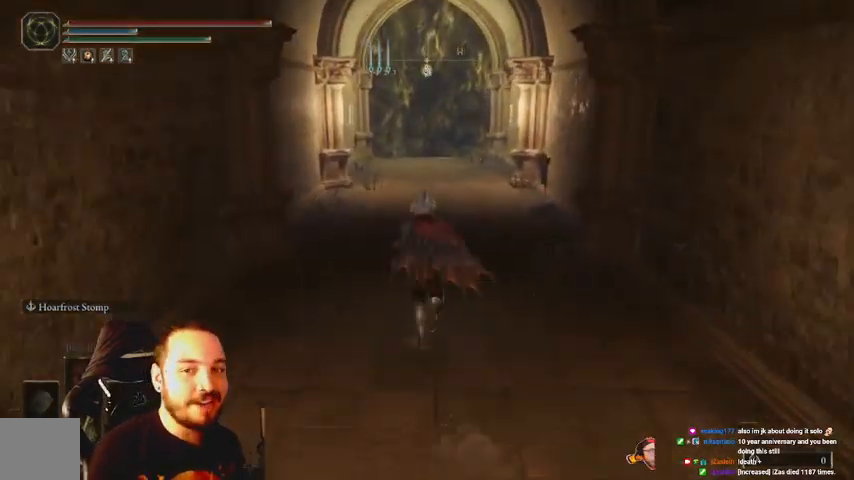
{"buttons": [], "left_stick": "center", "right_stick": "center", "events": [[467, "B", "up"], [500, "left_stick", "center"]]}
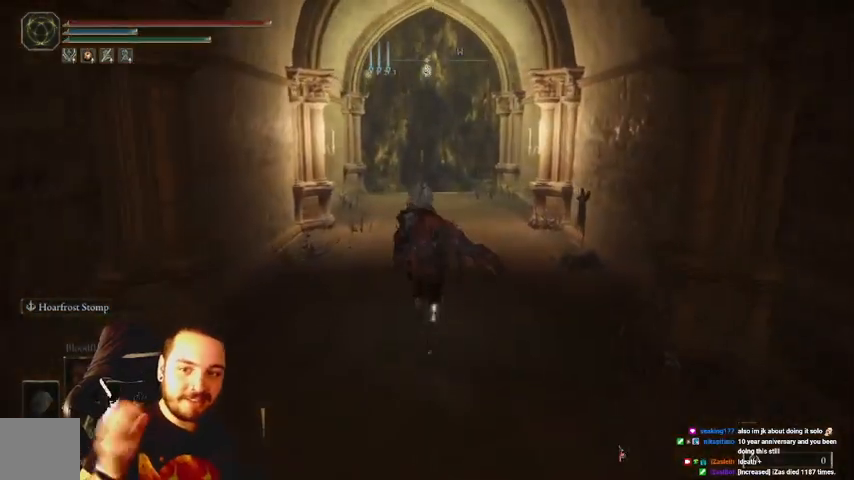
{"buttons": [], "left_stick": "center", "right_stick": "center", "events": []}
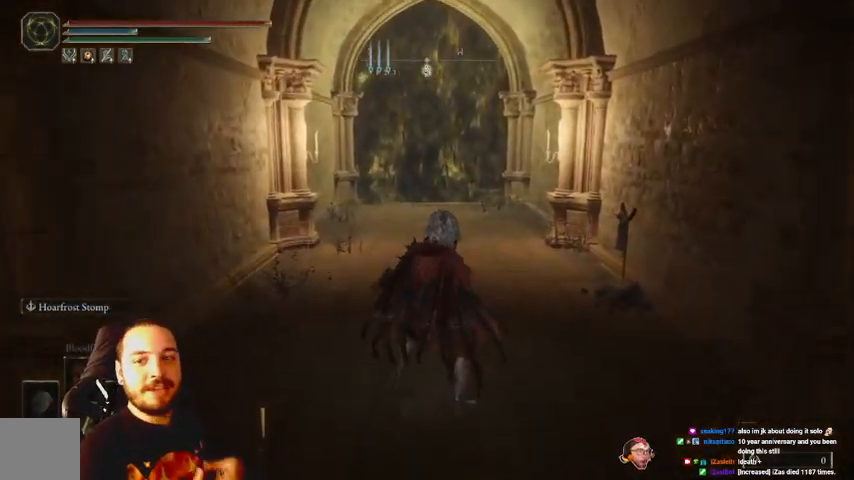
{"buttons": [], "left_stick": "center", "right_stick": "center", "events": []}
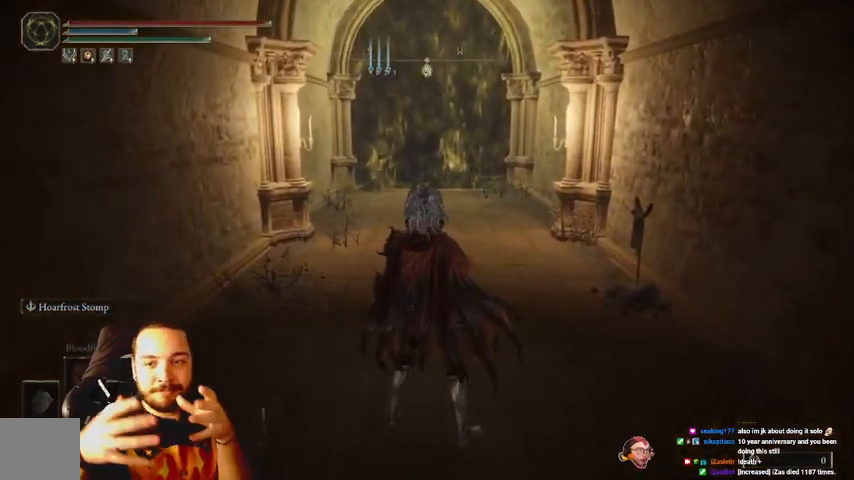
{"buttons": [], "left_stick": "center", "right_stick": "center", "events": []}
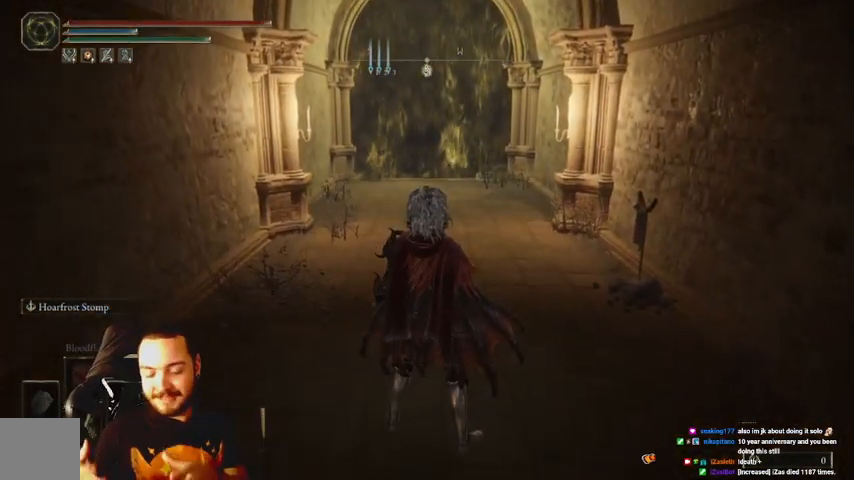
{"buttons": [], "left_stick": "center", "right_stick": "center", "events": []}
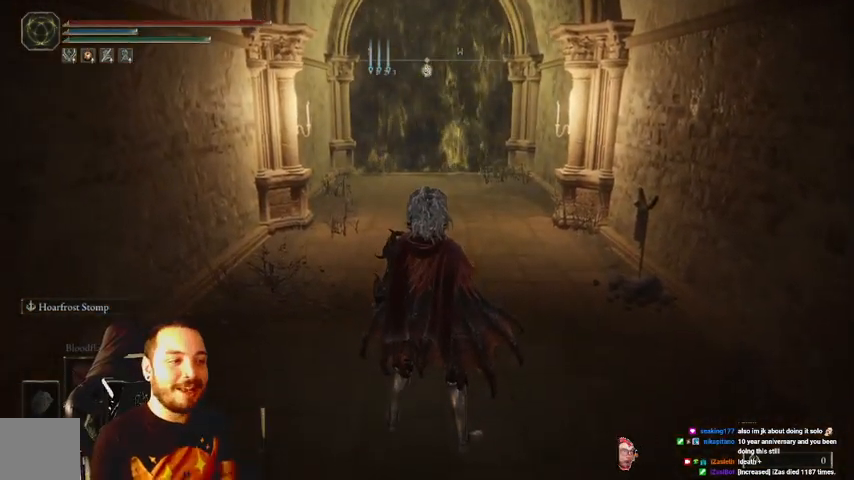
{"buttons": [], "left_stick": "up", "right_stick": "center", "events": [[233, "left_stick", "up"]]}
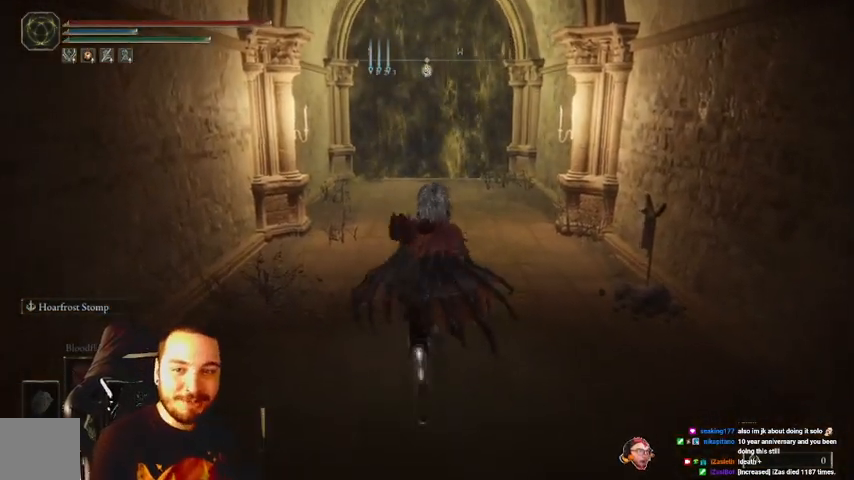
{"buttons": [], "left_stick": "up", "right_stick": "center", "events": []}
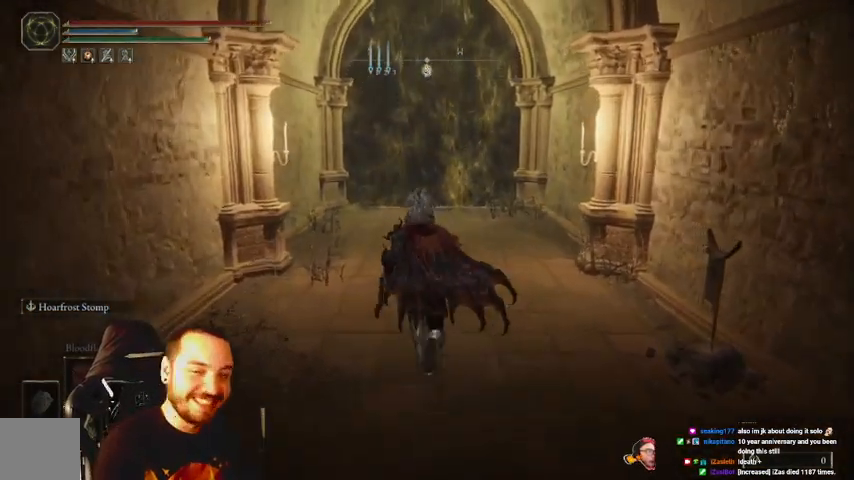
{"buttons": ["B"], "left_stick": "up", "right_stick": "center", "events": [[33, "B", "down"]]}
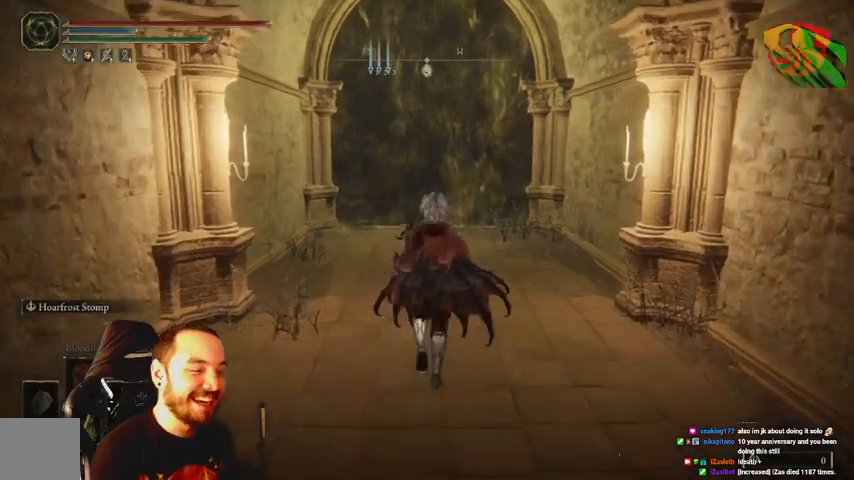
{"buttons": ["B"], "left_stick": "up", "right_stick": "center", "events": [[33, "DPAD_DOWN", "down"], [167, "DPAD_DOWN", "up"]]}
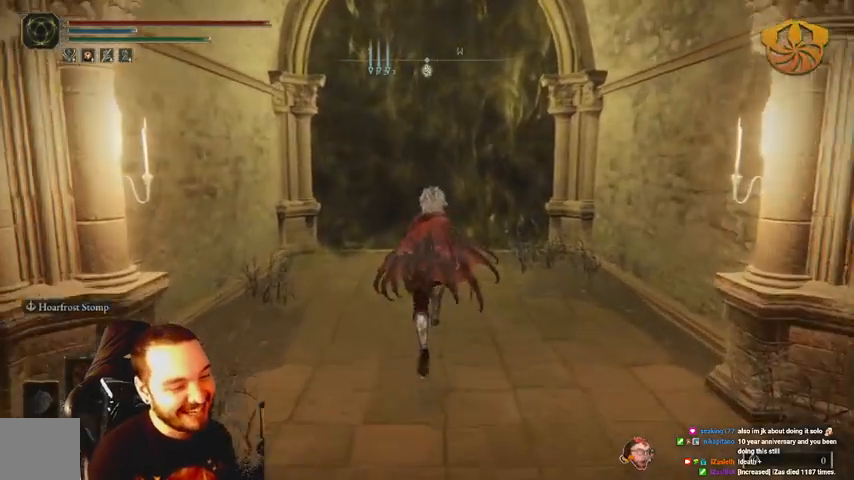
{"buttons": ["B"], "left_stick": "up", "right_stick": "center", "events": [[33, "DPAD_DOWN", "down"], [167, "DPAD_DOWN", "up"], [200, "DPAD_DOWN", "down"], [300, "DPAD_DOWN", "up"]]}